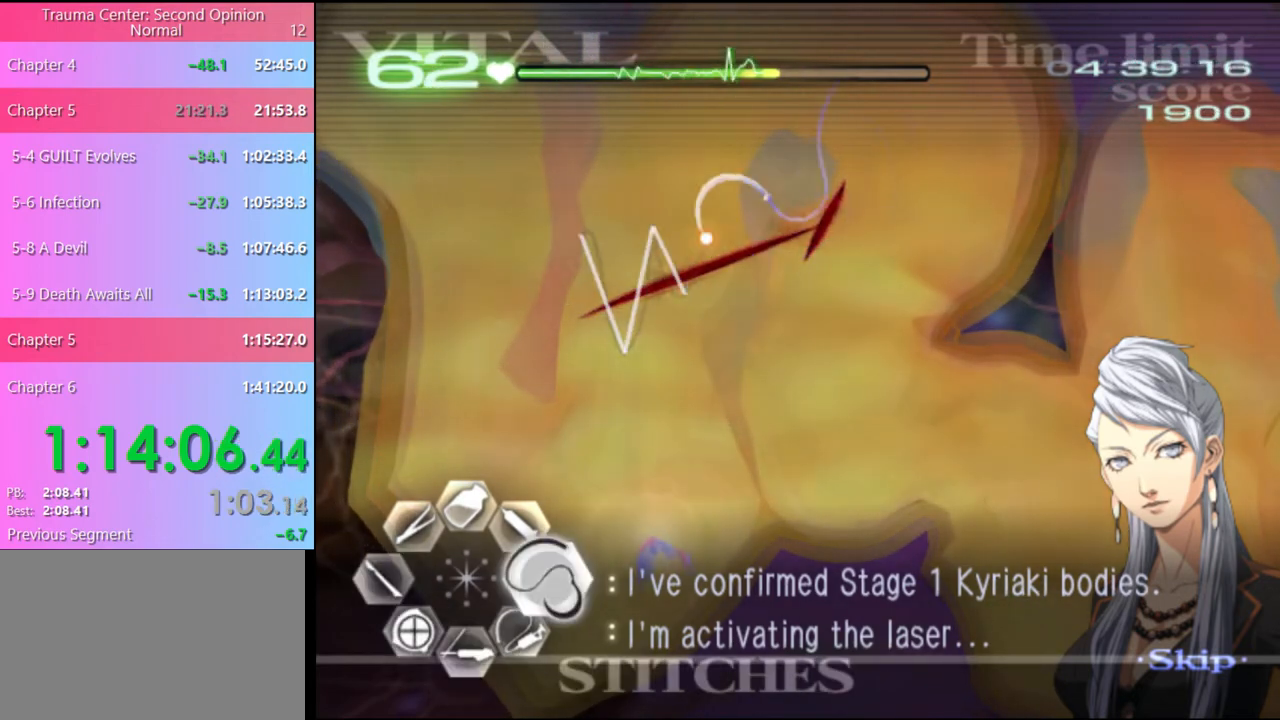
Gameplay with keyboard and mouse; each line is a JSON object with the keys and mouse buttons held at the frame after it. "events" lists presses ("down") and releases ("up") of "a", "alt", "c", "d", "e", "f", "q", "r", "s", "shift", "space", "v", "w", "mouse_left", "mouse_wheel", "mouse_right", "mouse_mb4" and "mouse_mb5" between this image and that frame as [ms after this image, input, new state], when the widget could be followed in between. "mouse_left", "mouse_wheel", "mouse_right", "mouse_mb4", "mouse_mb5" = the "left", "wheel", "right", "mb4", "mb5" buttons of the "mouse" list. No other keys are recorded. "wheel" means that the mouse wheel is clicked or scrolled. Mouse movement is not recorded.
{"keys": ["w"], "mouse": ["left"], "events": [[267, "mouse_left", "up"], [300, "d", "up"], [300, "w", "down"], [367, "mouse_left", "down"]]}
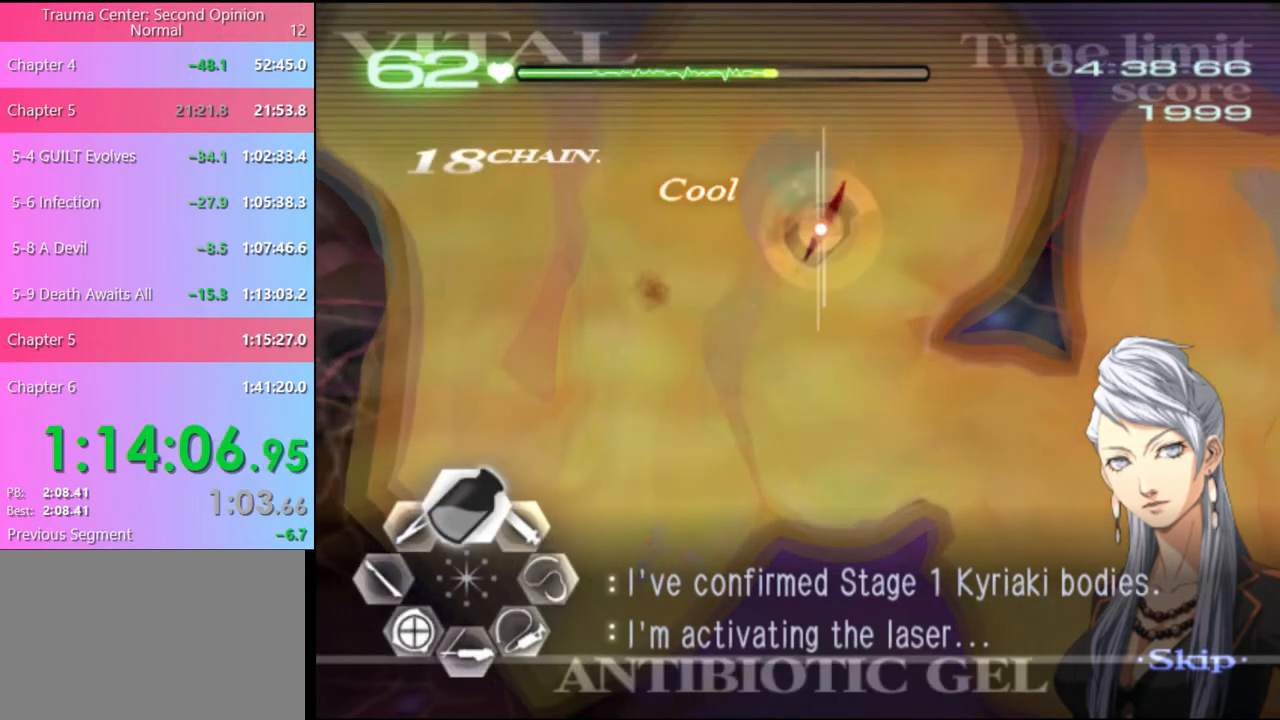
{"keys": ["d", "w"], "mouse": ["left"], "events": [[33, "mouse_left", "up"], [67, "d", "down"], [333, "mouse_left", "down"]]}
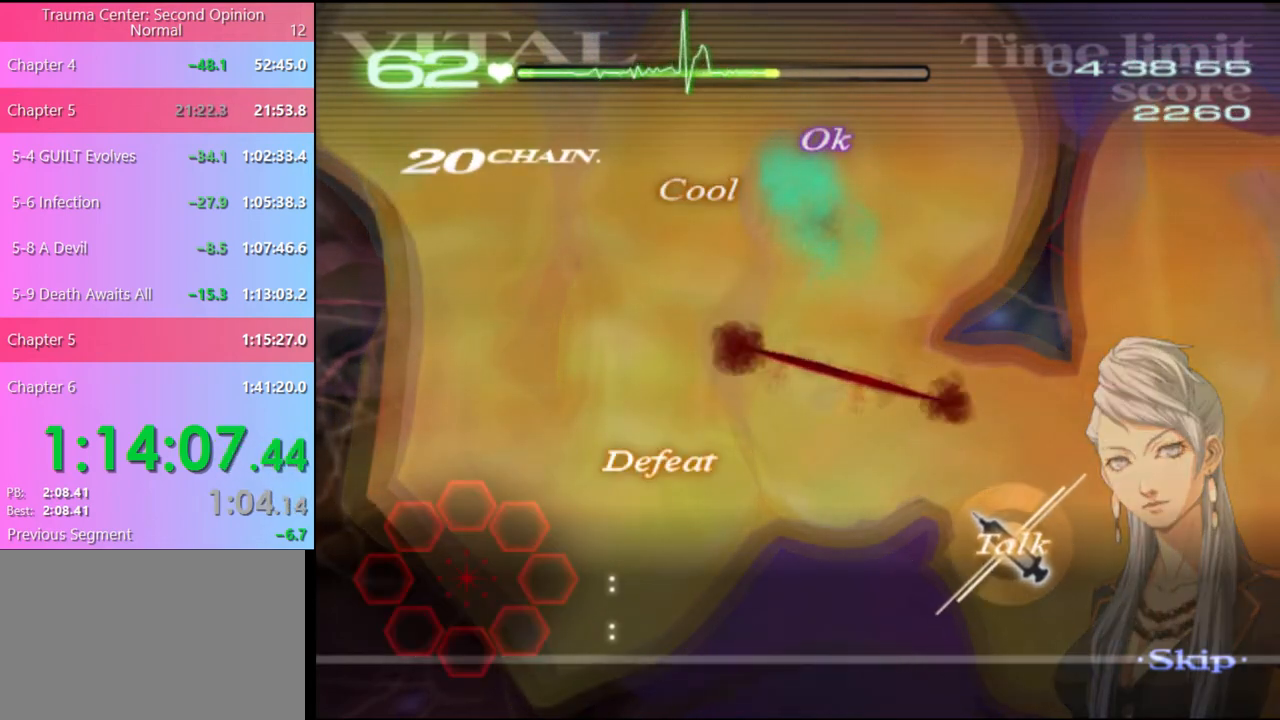
{"keys": ["d", "w"], "mouse": [], "events": [[200, "mouse_left", "up"]]}
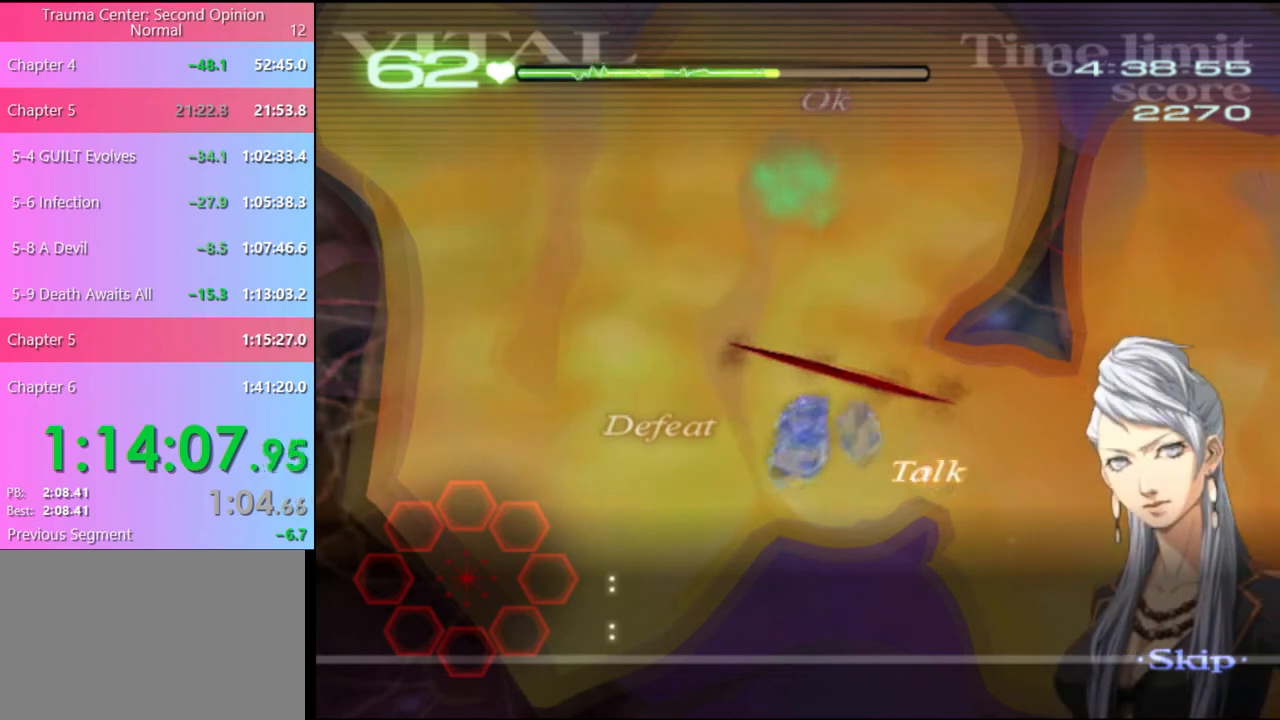
{"keys": ["s"], "mouse": [], "events": [[300, "w", "up"], [400, "s", "down"], [433, "d", "up"]]}
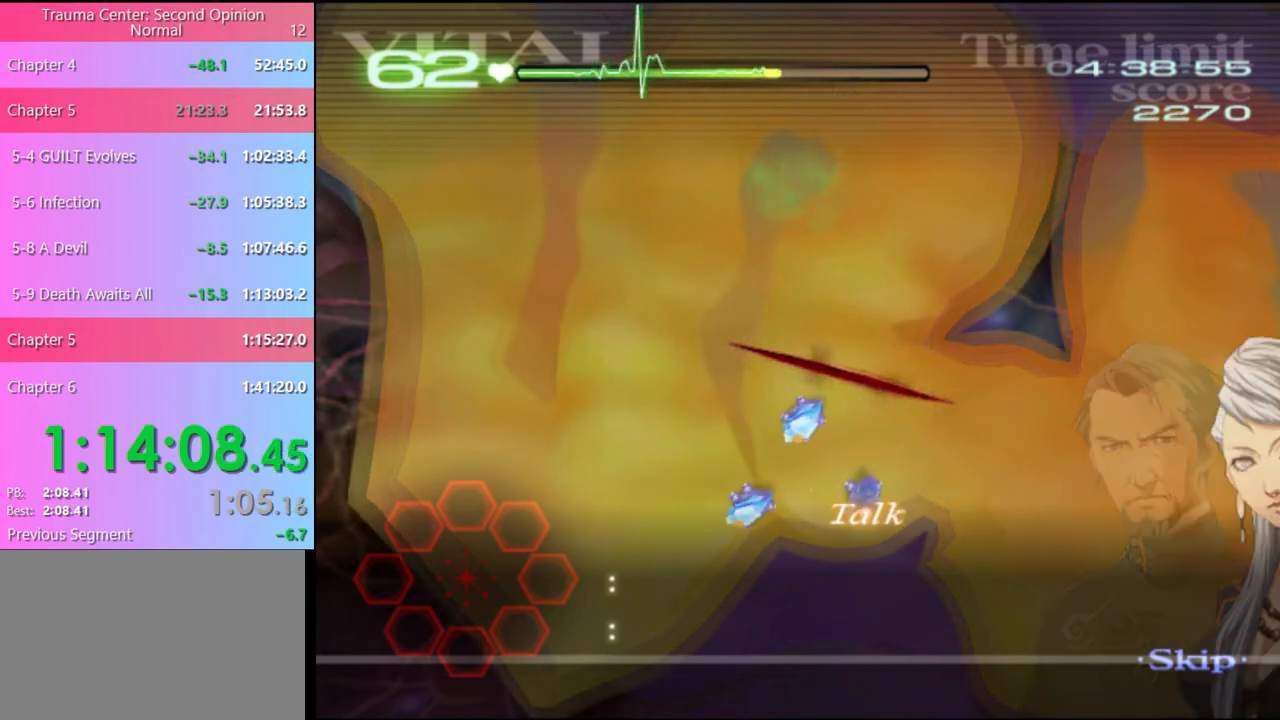
{"keys": ["s"], "mouse": [], "events": []}
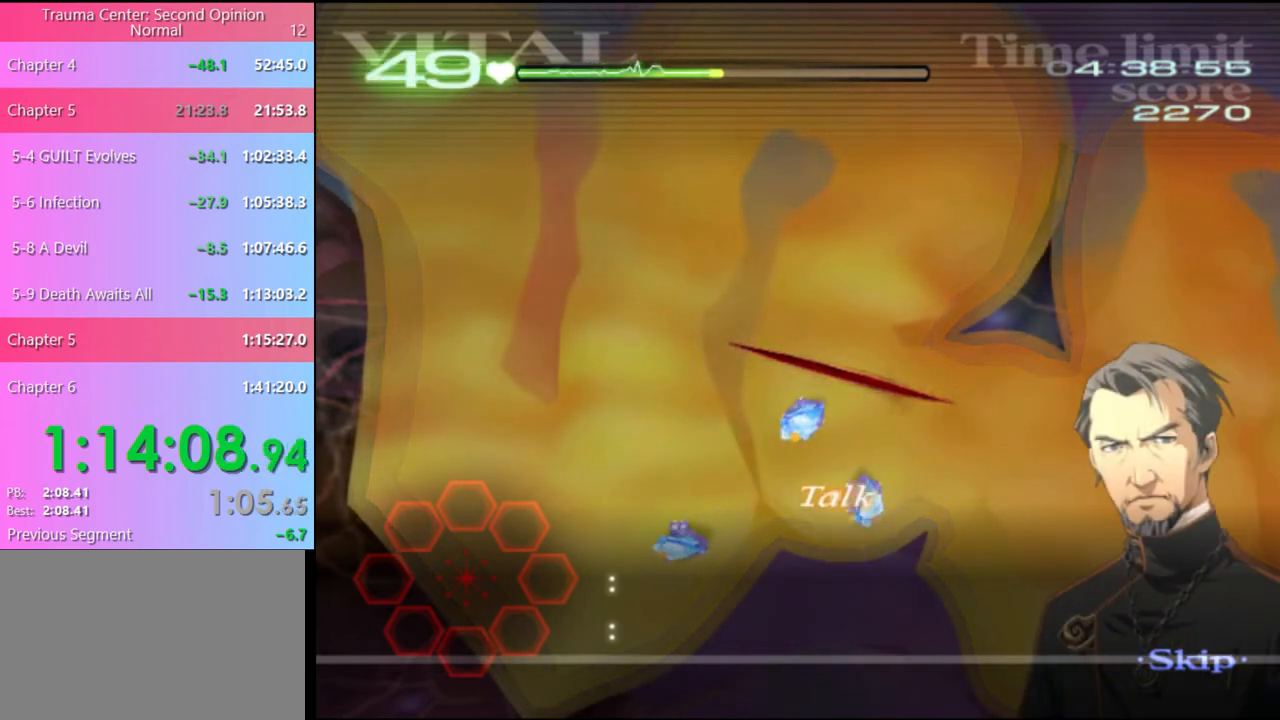
{"keys": ["s"], "mouse": [], "events": []}
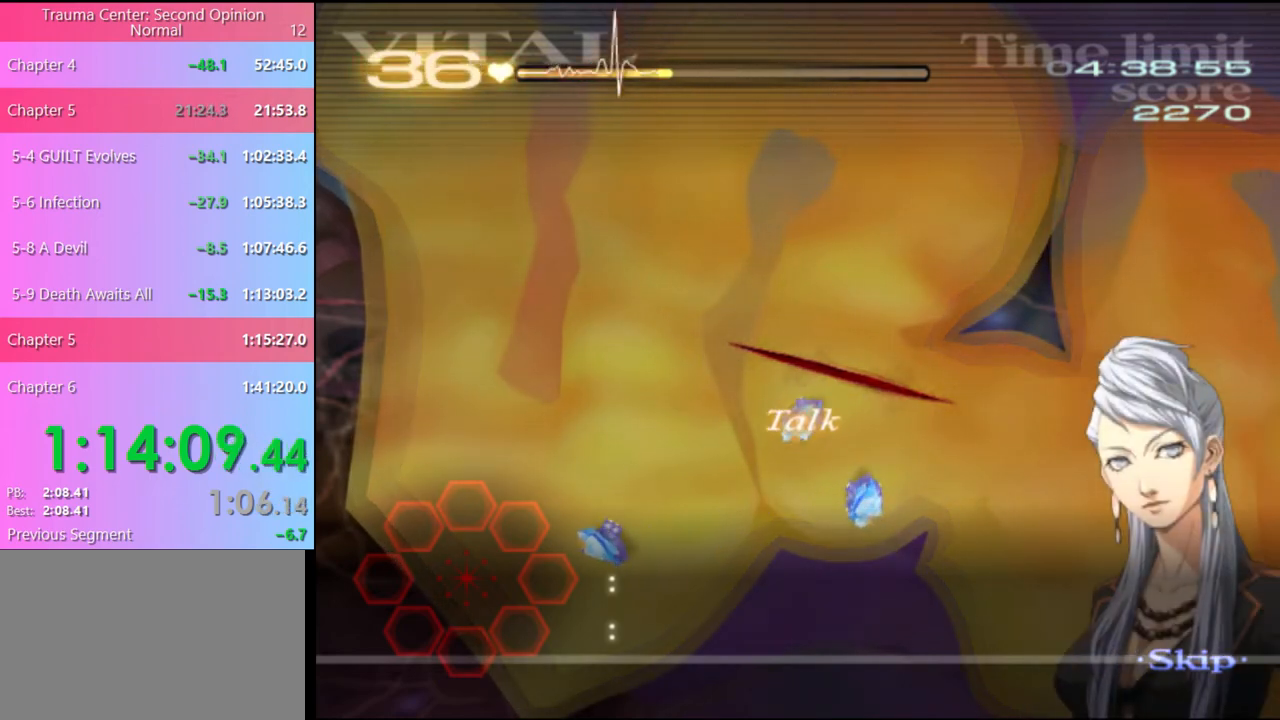
{"keys": ["s"], "mouse": ["left"], "events": [[400, "mouse_left", "down"]]}
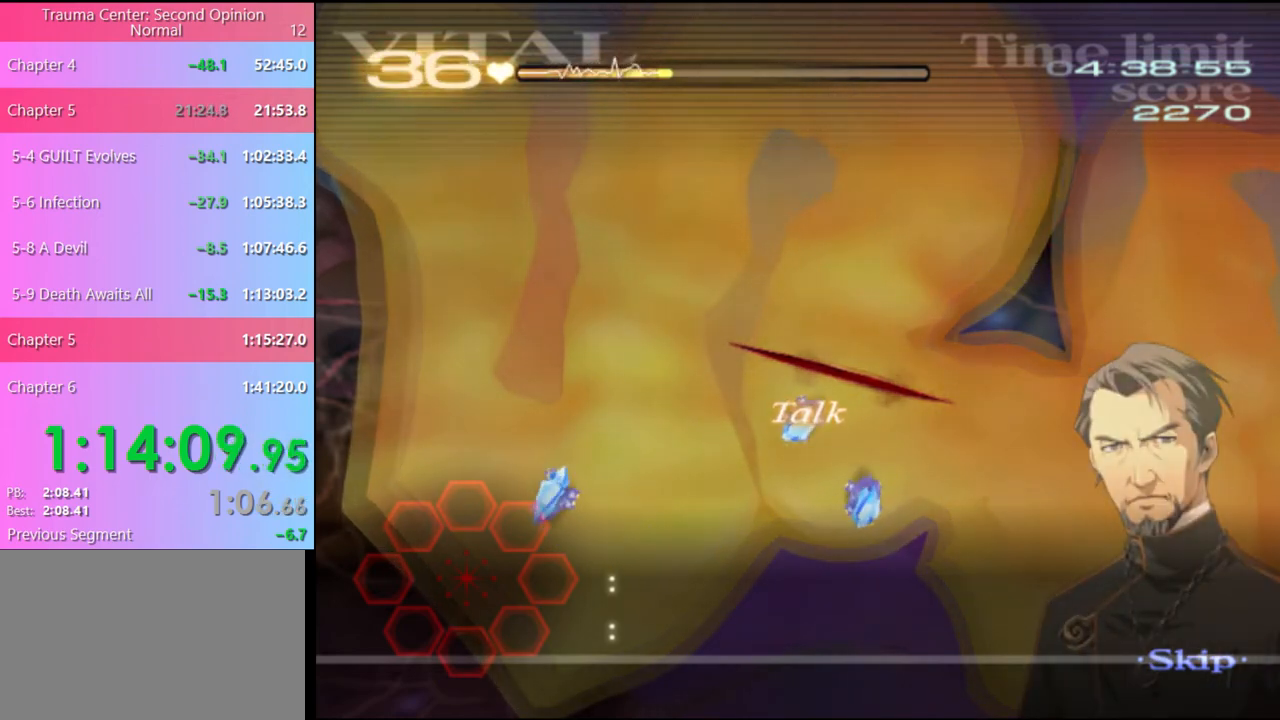
{"keys": ["s"], "mouse": ["left"], "events": []}
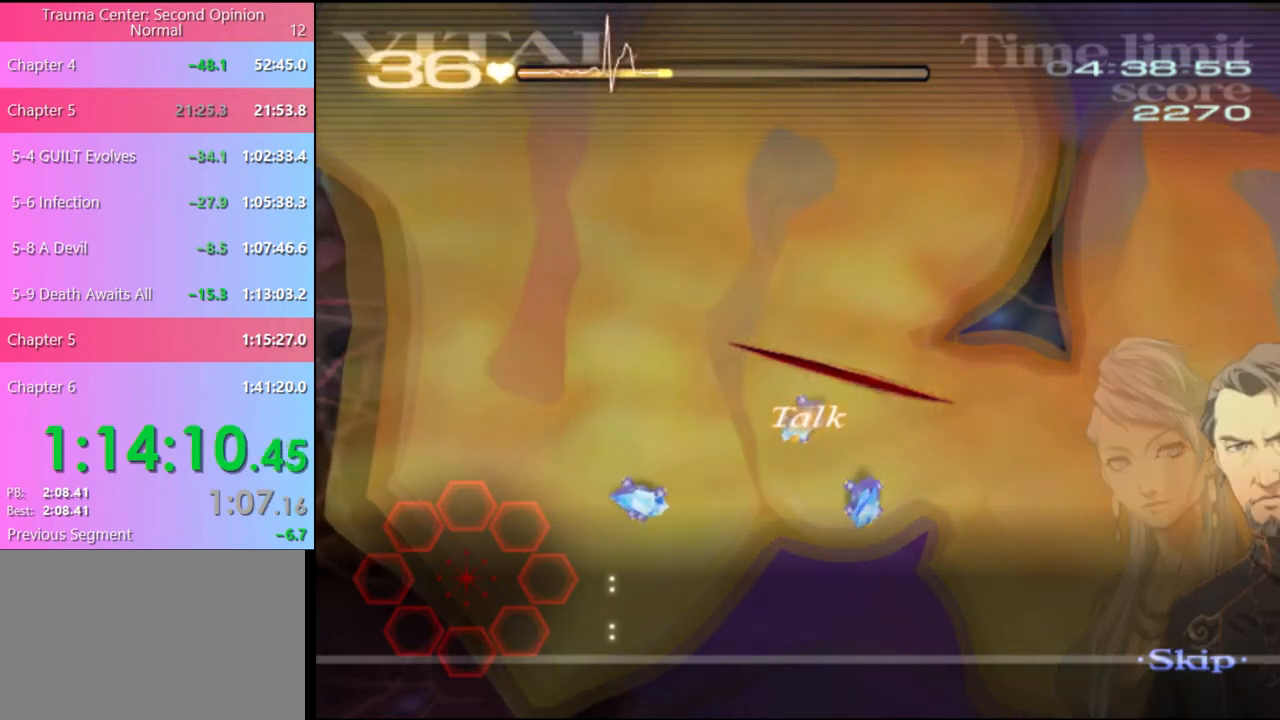
{"keys": ["s"], "mouse": [], "events": [[100, "mouse_left", "up"]]}
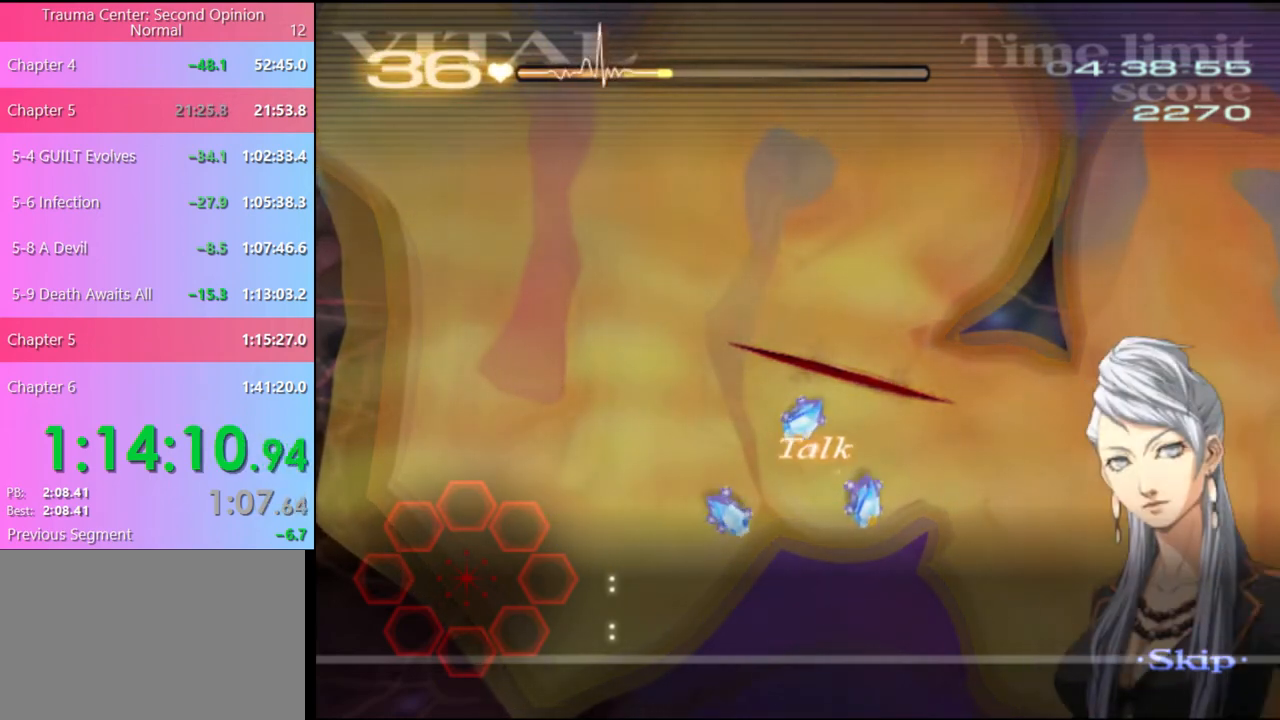
{"keys": ["s"], "mouse": ["left"], "events": [[367, "mouse_left", "down"]]}
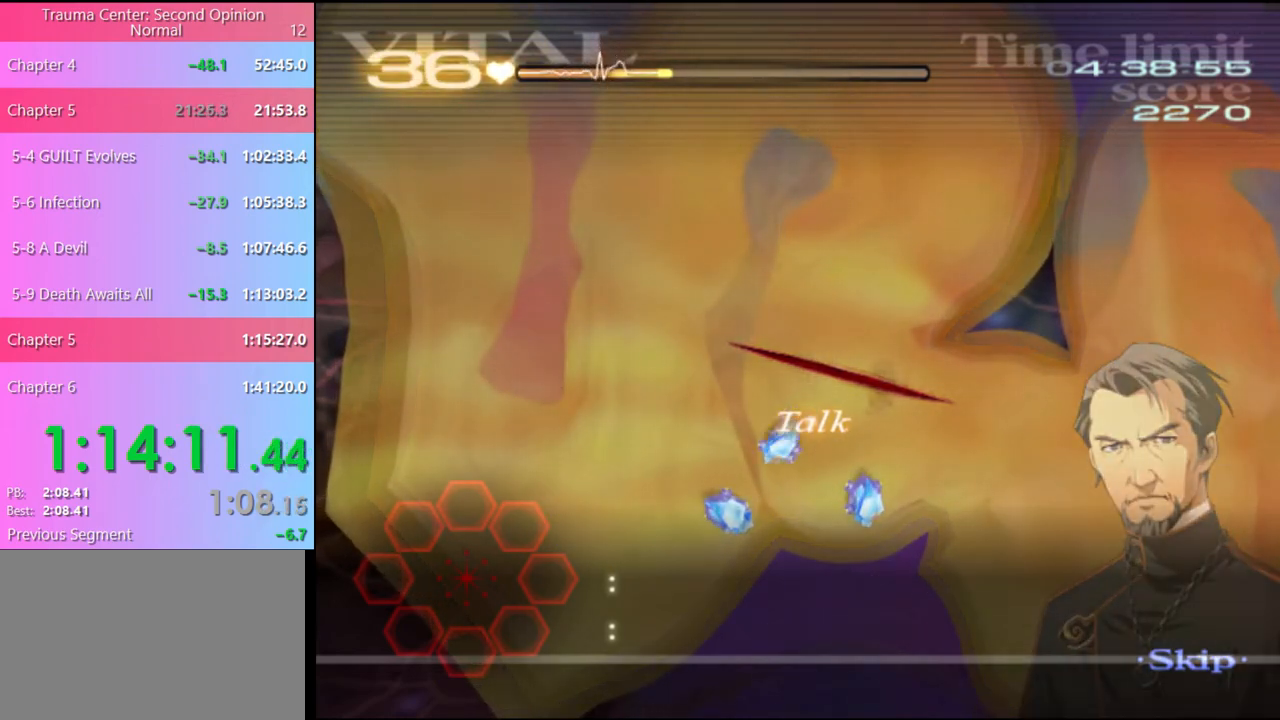
{"keys": ["s"], "mouse": [], "events": [[133, "mouse_left", "up"]]}
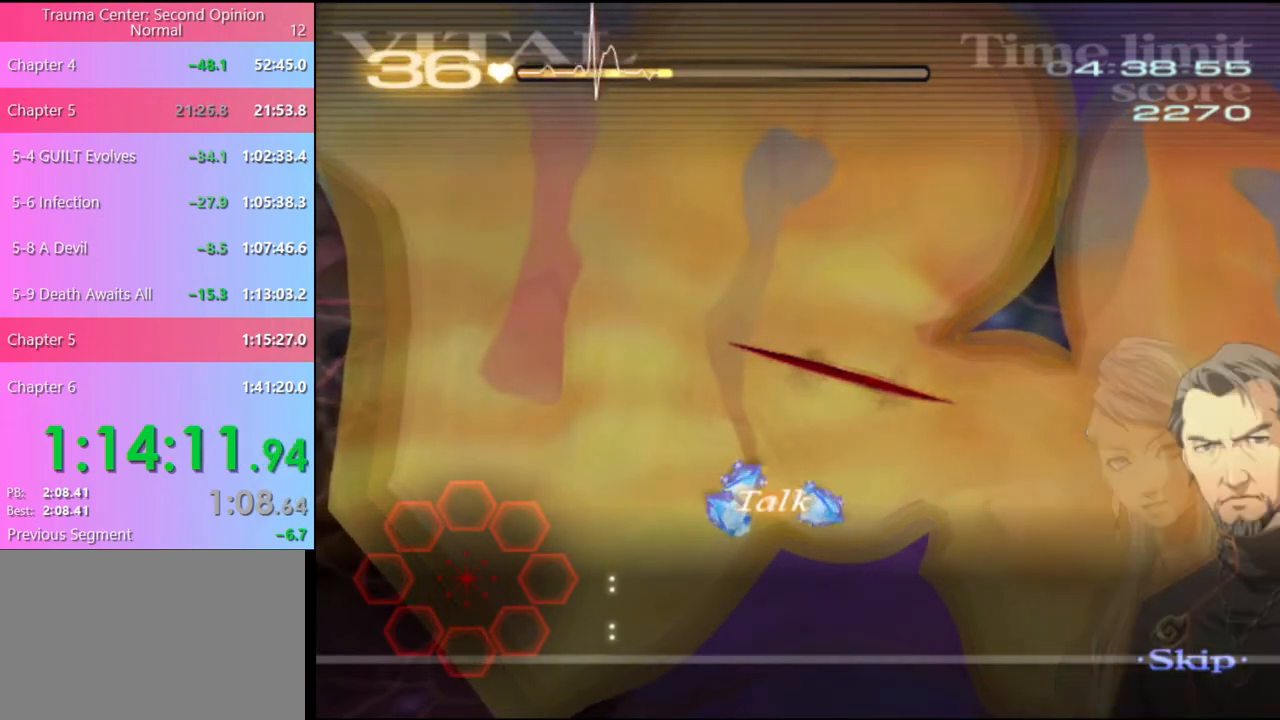
{"keys": ["s"], "mouse": ["left"], "events": [[200, "mouse_left", "down"]]}
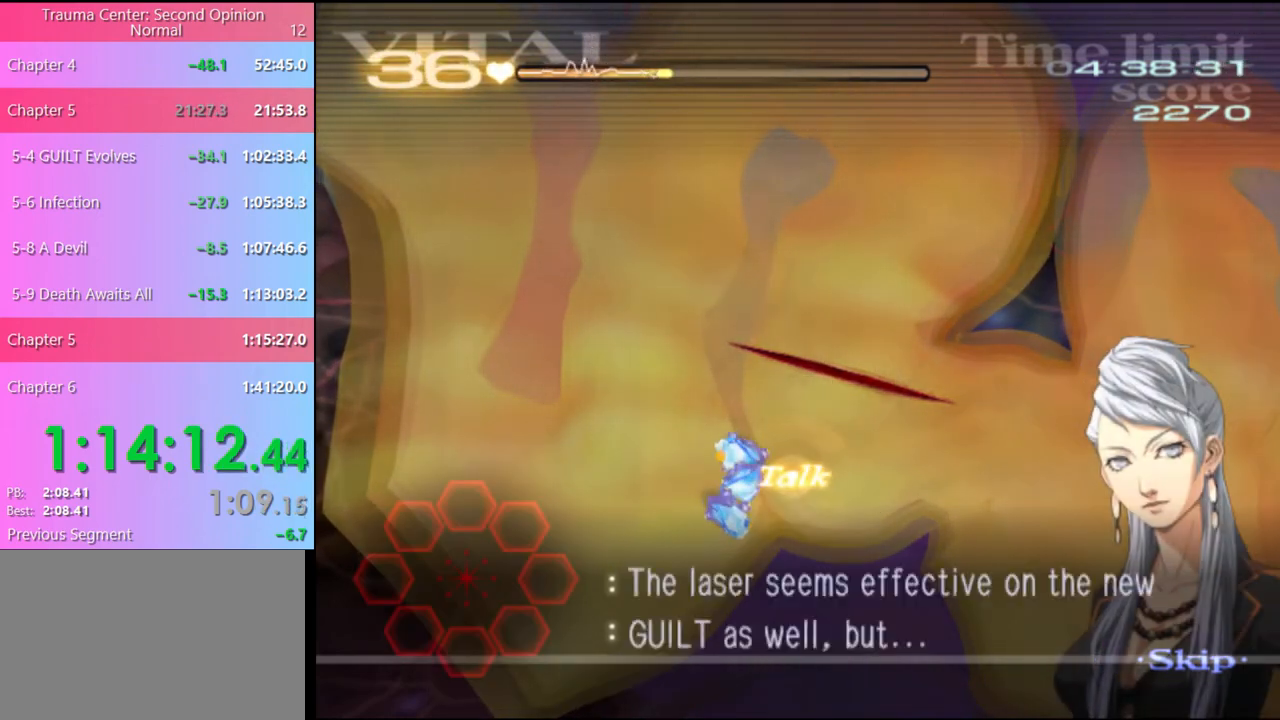
{"keys": ["s"], "mouse": [], "events": [[300, "mouse_left", "up"]]}
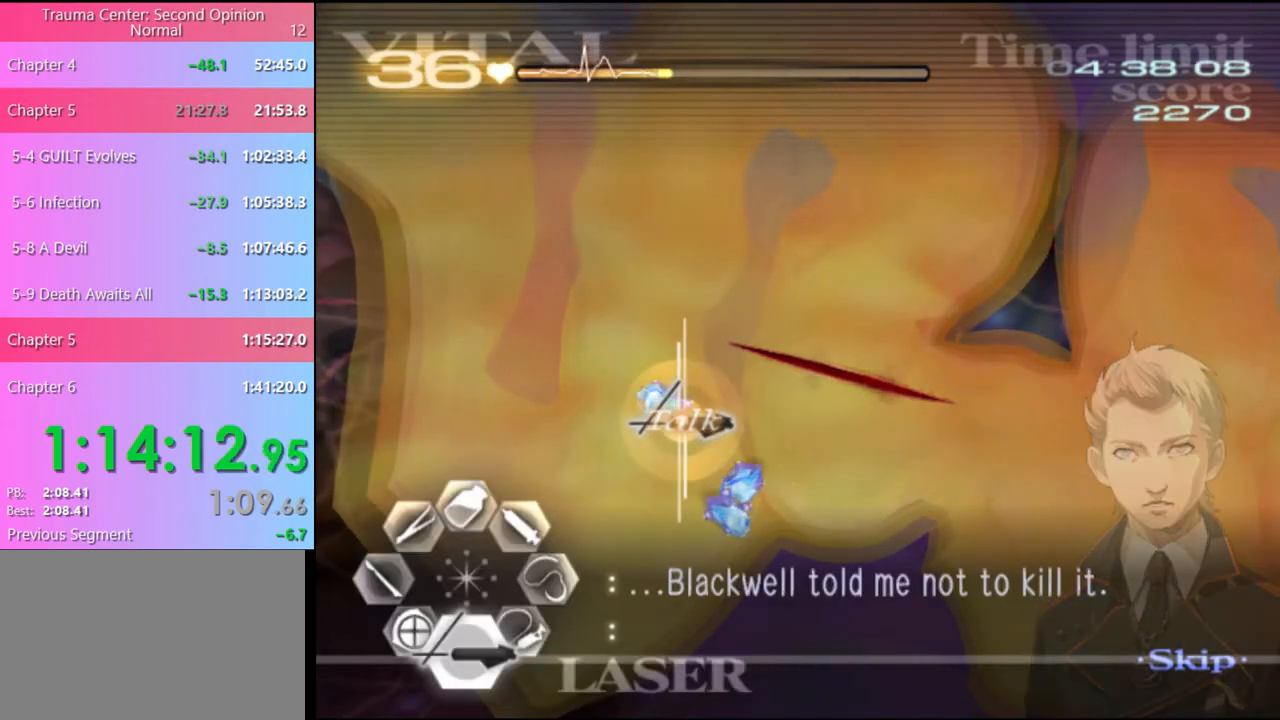
{"keys": ["s"], "mouse": ["left"], "events": [[33, "mouse_left", "down"]]}
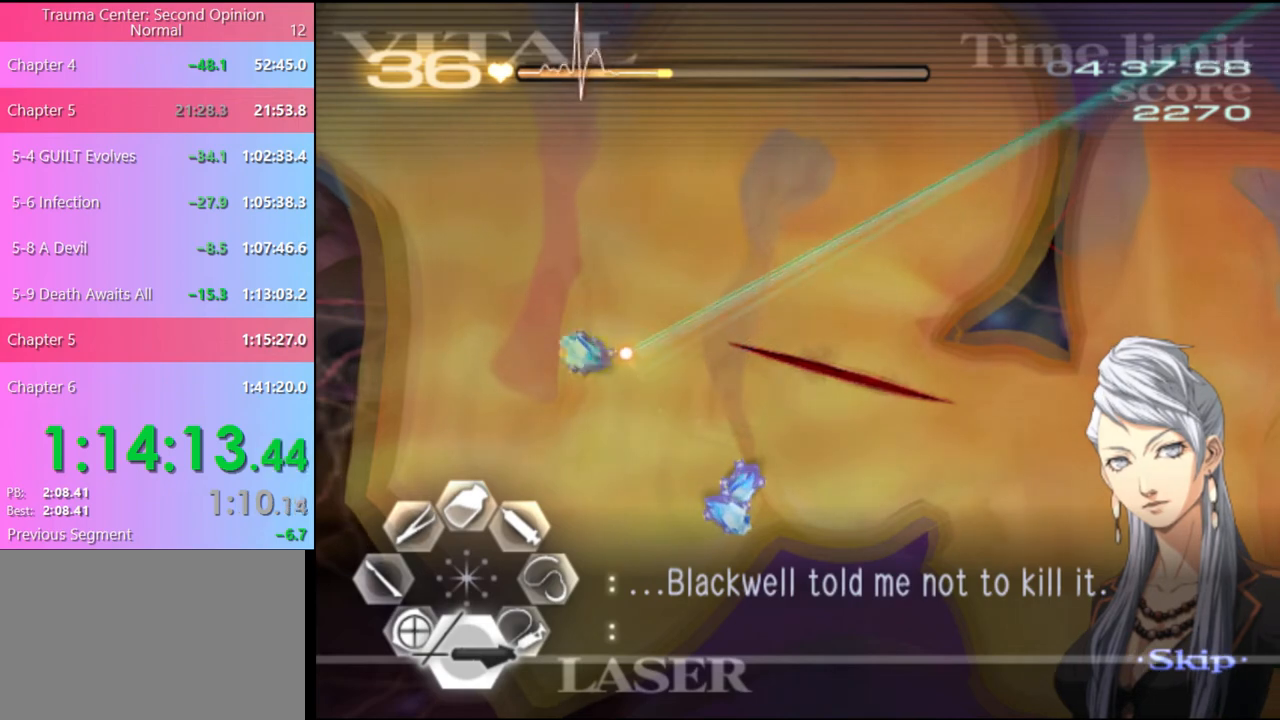
{"keys": ["s"], "mouse": [], "events": [[400, "mouse_left", "up"]]}
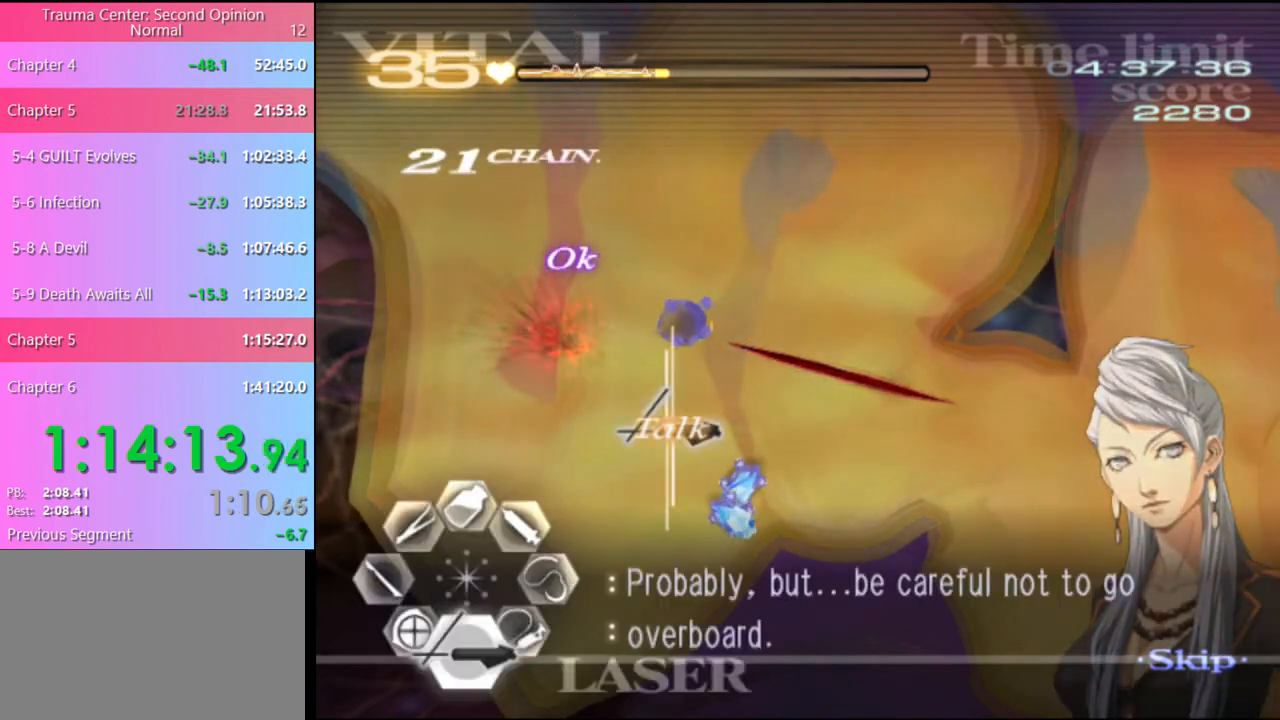
{"keys": ["s"], "mouse": ["left"], "events": [[167, "mouse_left", "down"]]}
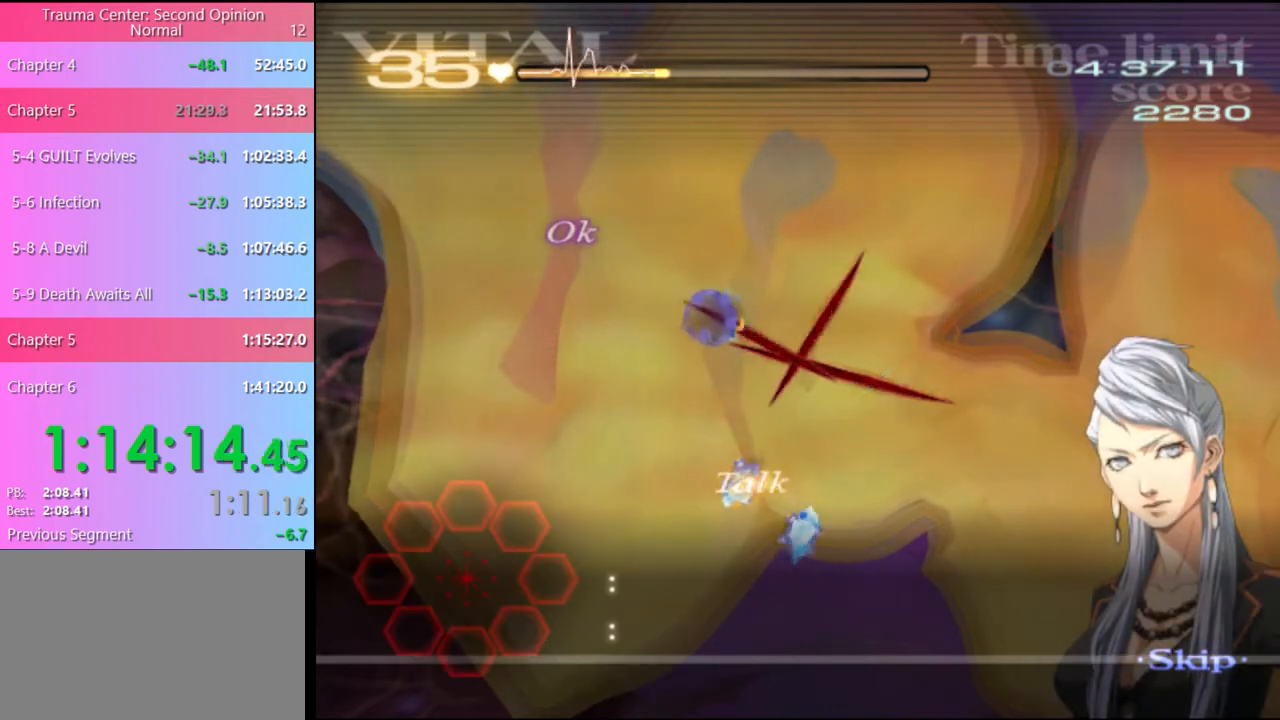
{"keys": ["s"], "mouse": [], "events": [[167, "mouse_left", "up"]]}
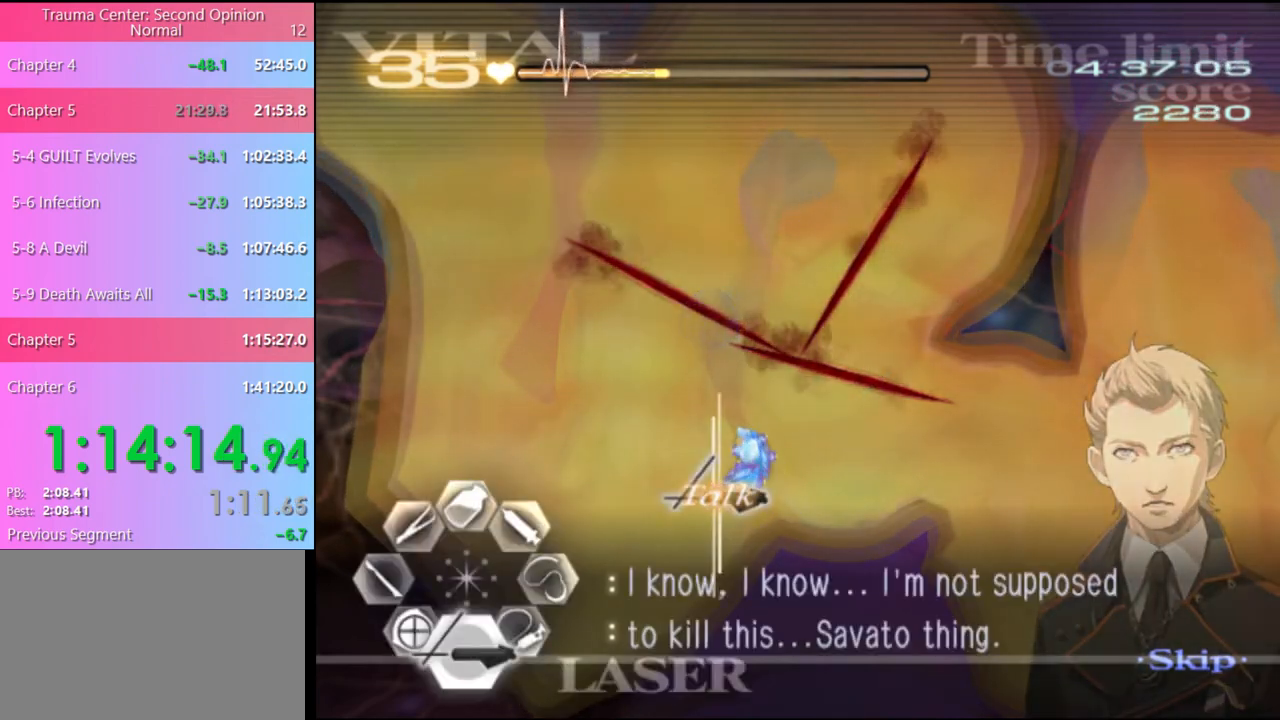
{"keys": ["s"], "mouse": ["left"], "events": [[100, "mouse_left", "down"]]}
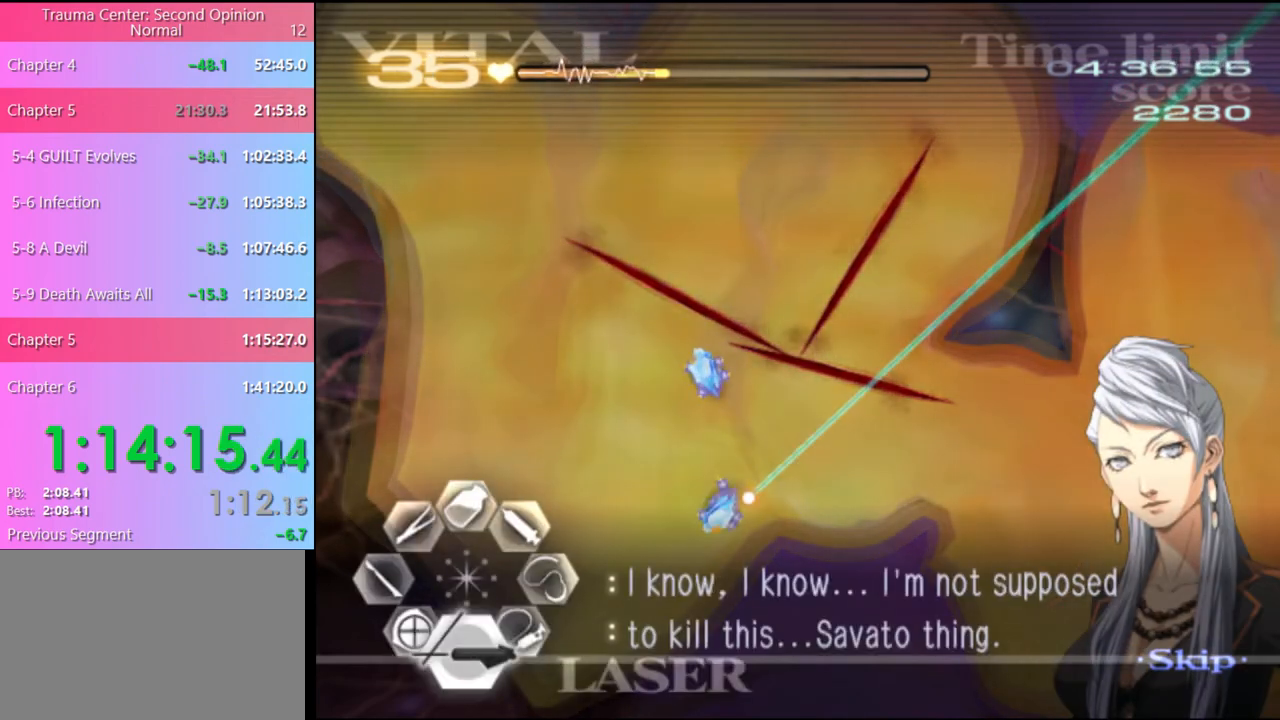
{"keys": [], "mouse": [], "events": [[400, "mouse_left", "up"], [500, "s", "up"]]}
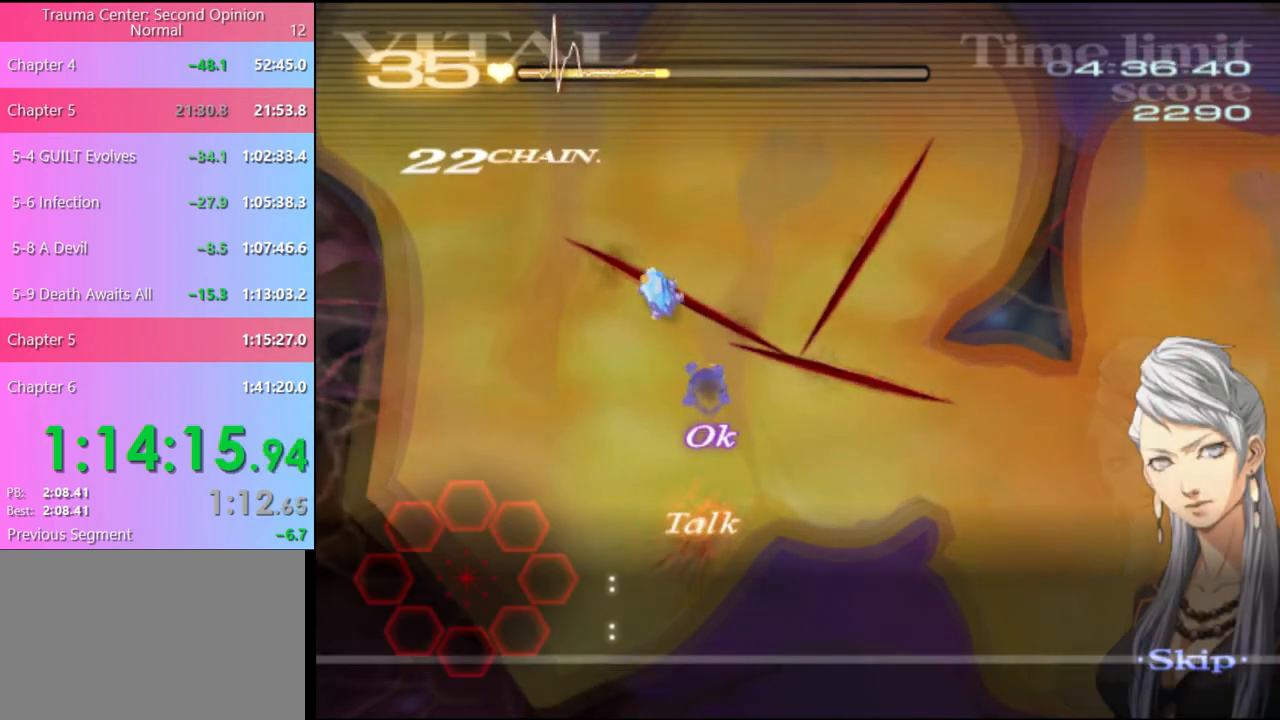
{"keys": ["d"], "mouse": ["left"], "events": [[33, "d", "down"], [333, "mouse_left", "down"]]}
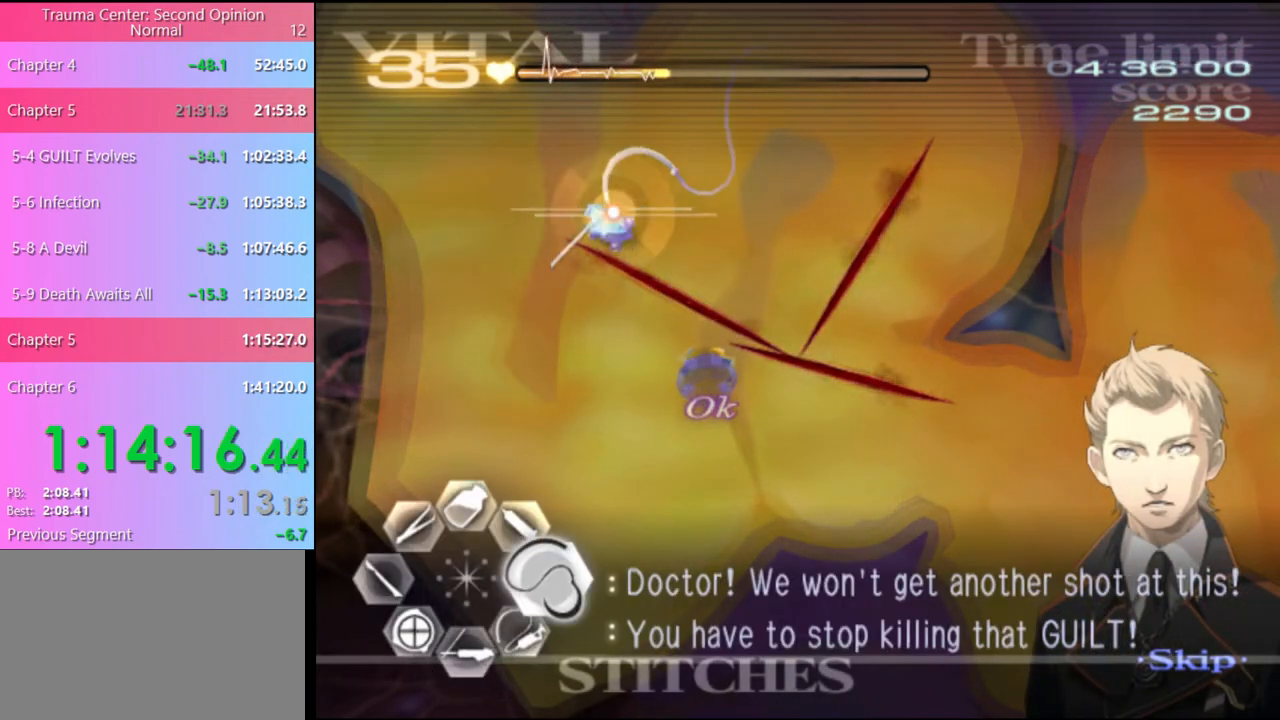
{"keys": ["d"], "mouse": [], "events": [[433, "mouse_left", "up"]]}
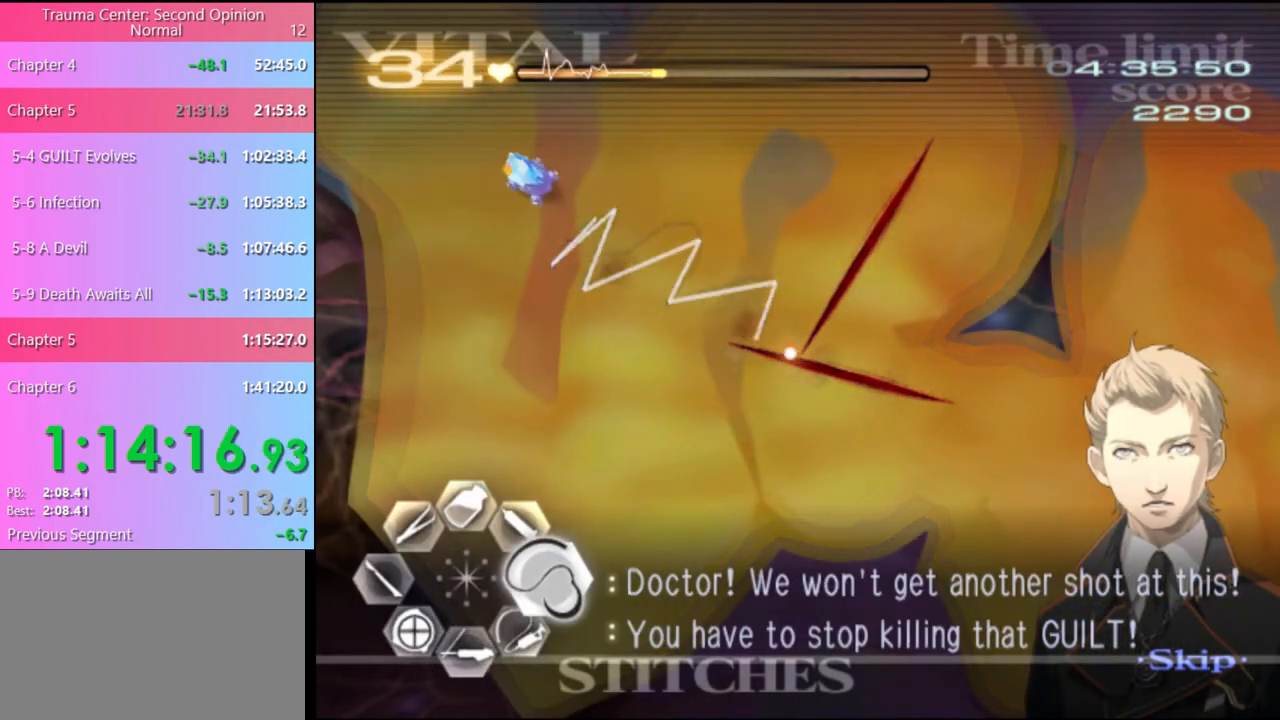
{"keys": ["d"], "mouse": ["left"], "events": [[33, "mouse_left", "down"]]}
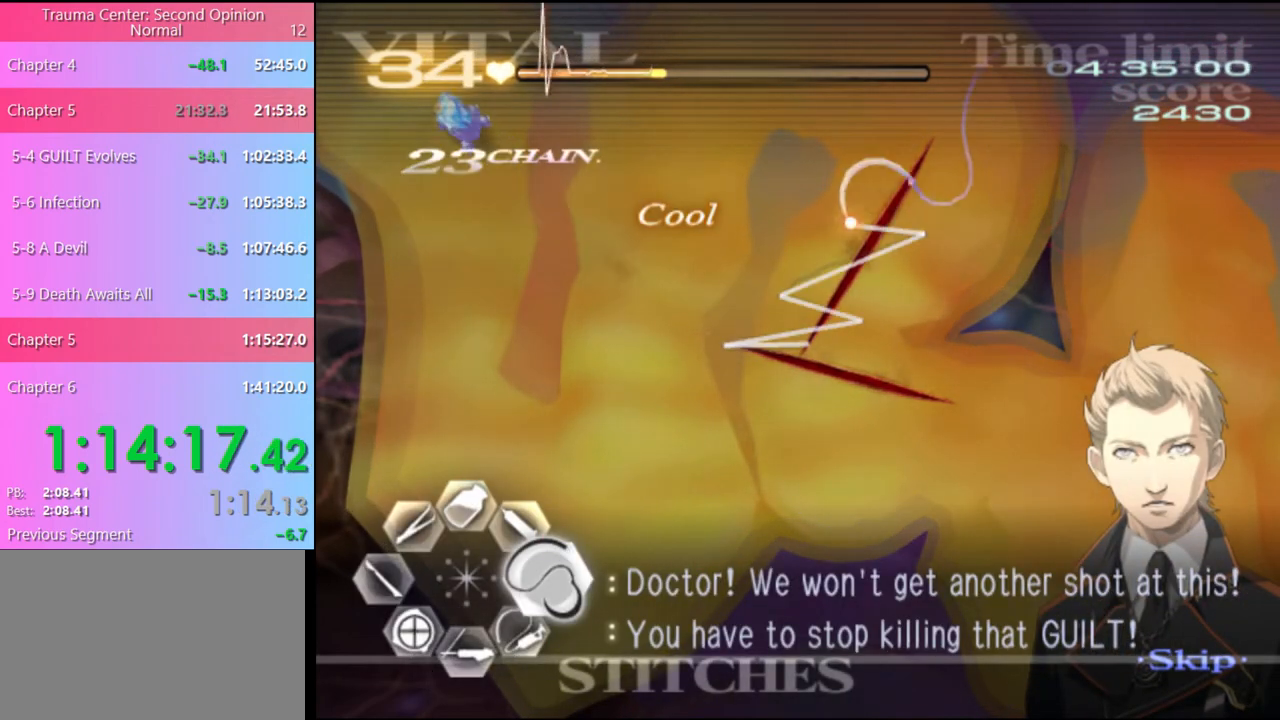
{"keys": ["d"], "mouse": ["left"], "events": [[100, "mouse_left", "up"], [233, "mouse_left", "down"]]}
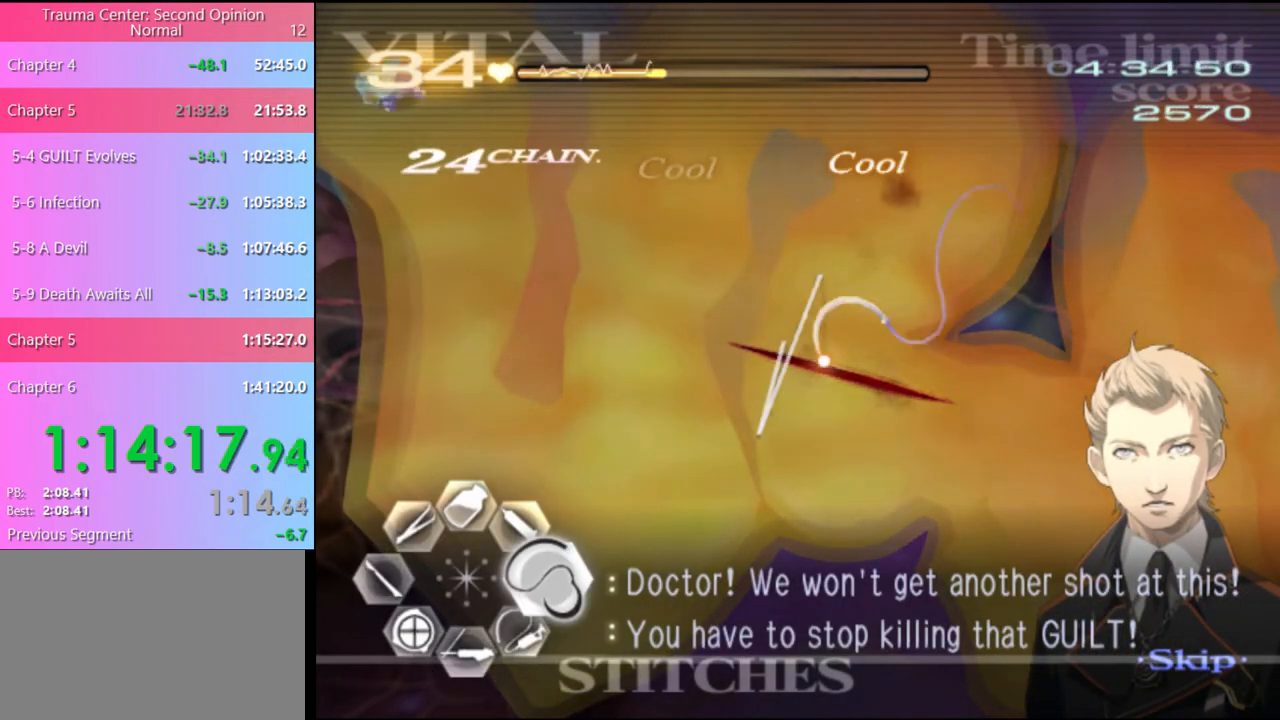
{"keys": ["d", "w"], "mouse": [], "events": [[367, "mouse_left", "up"], [400, "w", "down"]]}
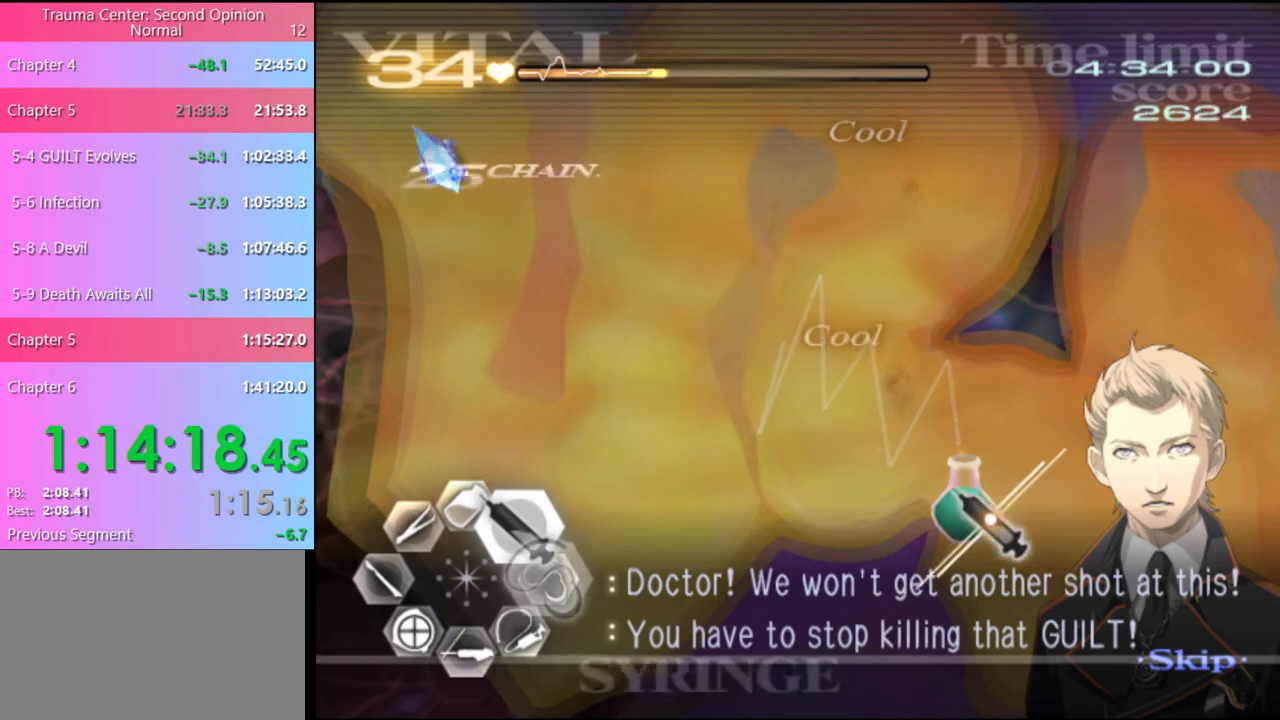
{"keys": ["d", "w"], "mouse": ["left"], "events": [[167, "mouse_left", "down"]]}
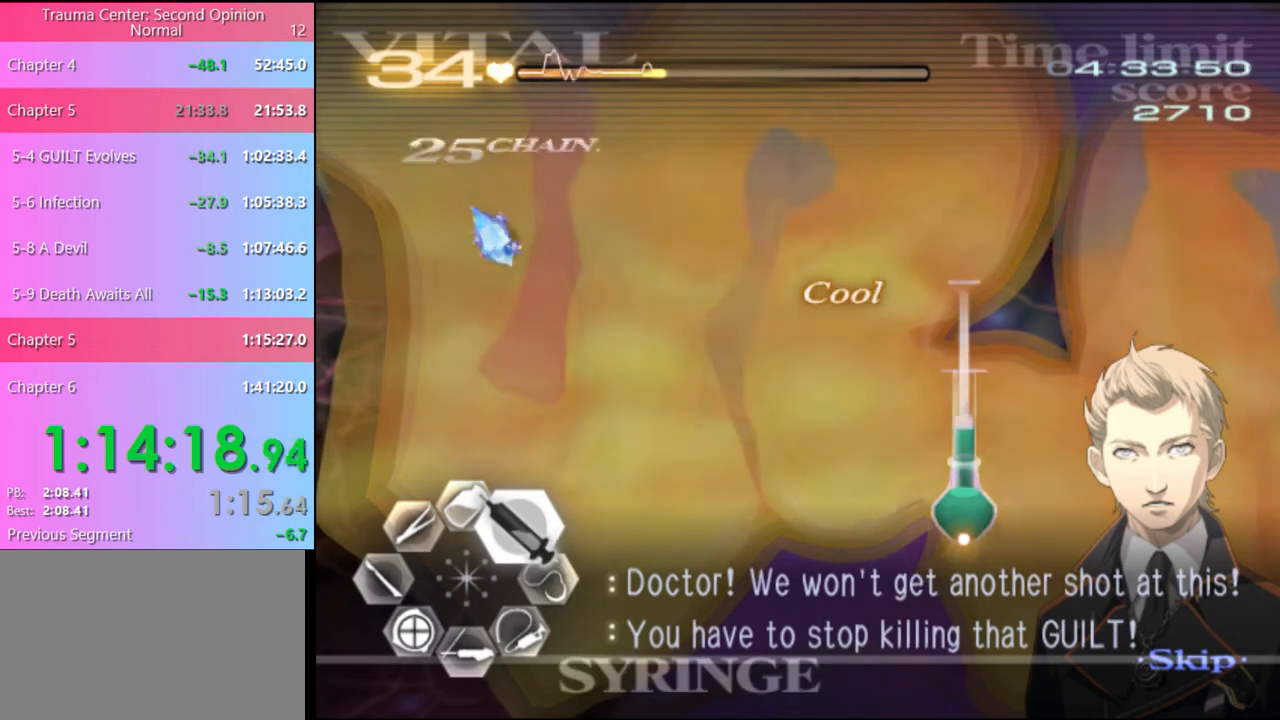
{"keys": ["d", "w"], "mouse": ["left"], "events": [[67, "mouse_left", "up"], [167, "mouse_left", "down"]]}
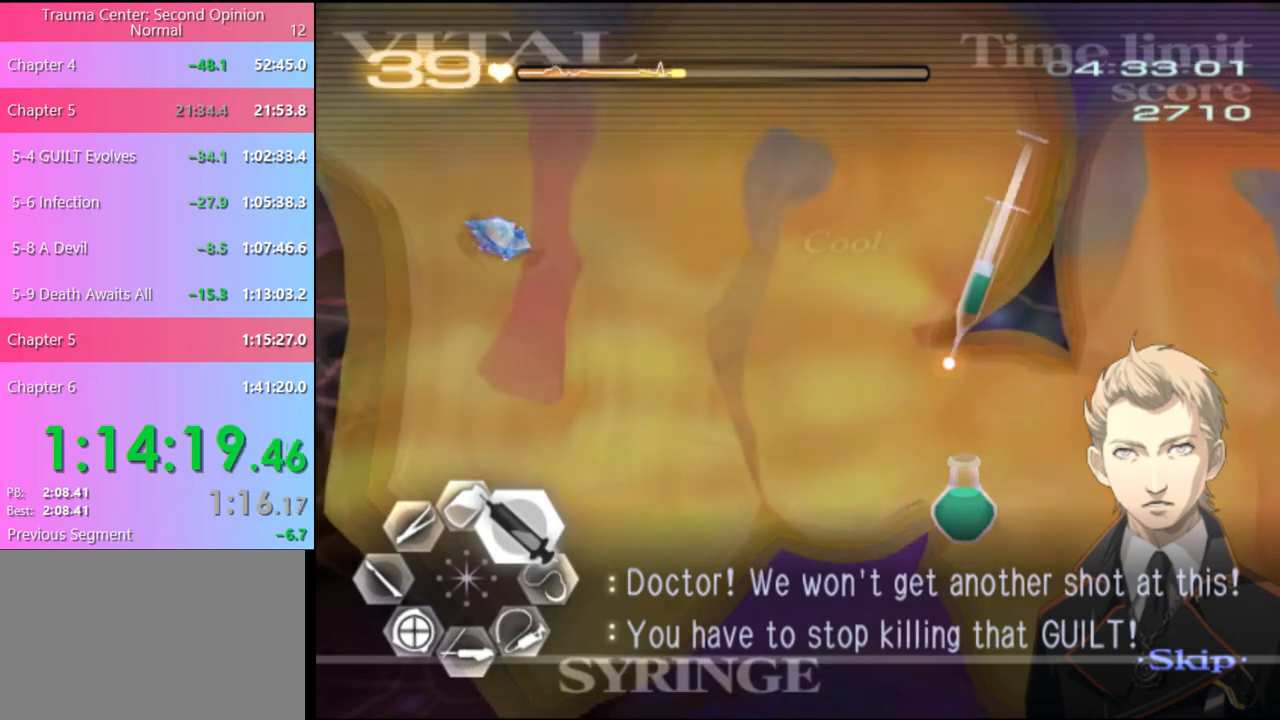
{"keys": ["a"], "mouse": [], "events": [[467, "a", "down"], [500, "d", "up"], [500, "mouse_left", "up"], [500, "w", "up"]]}
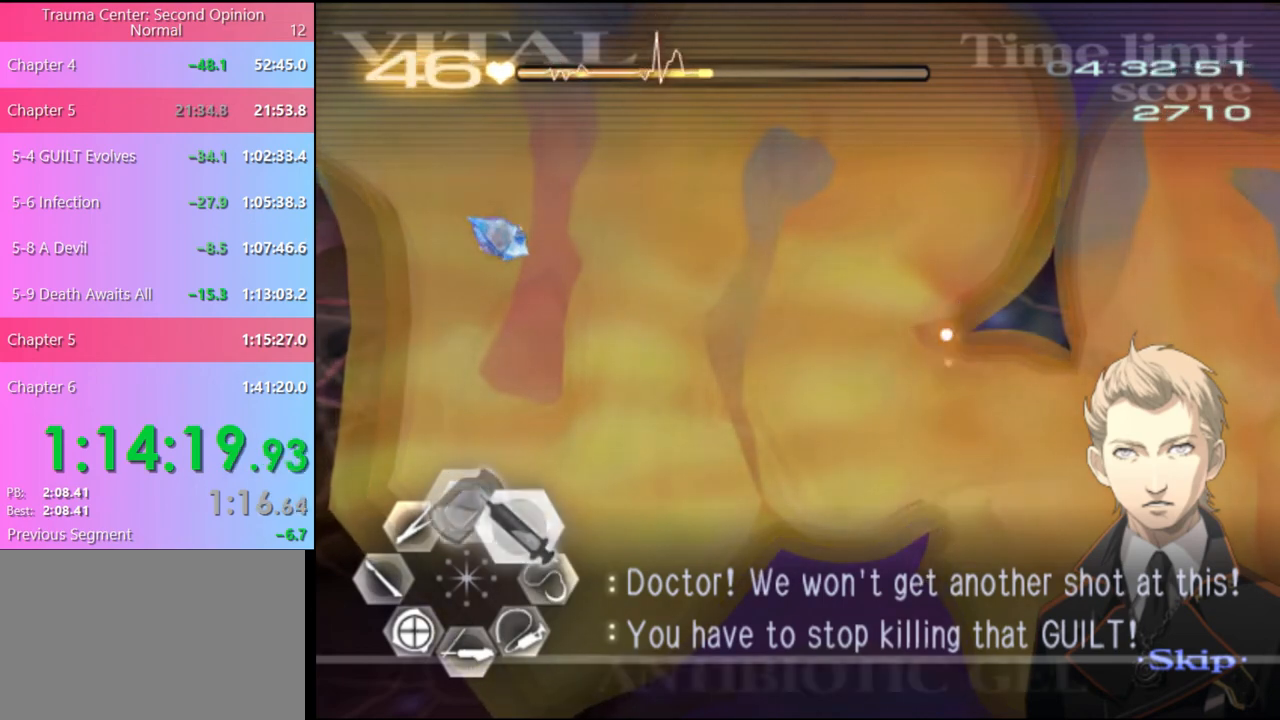
{"keys": ["a", "s"], "mouse": [], "events": [[33, "s", "down"], [100, "mouse_left", "down"], [200, "mouse_left", "up"]]}
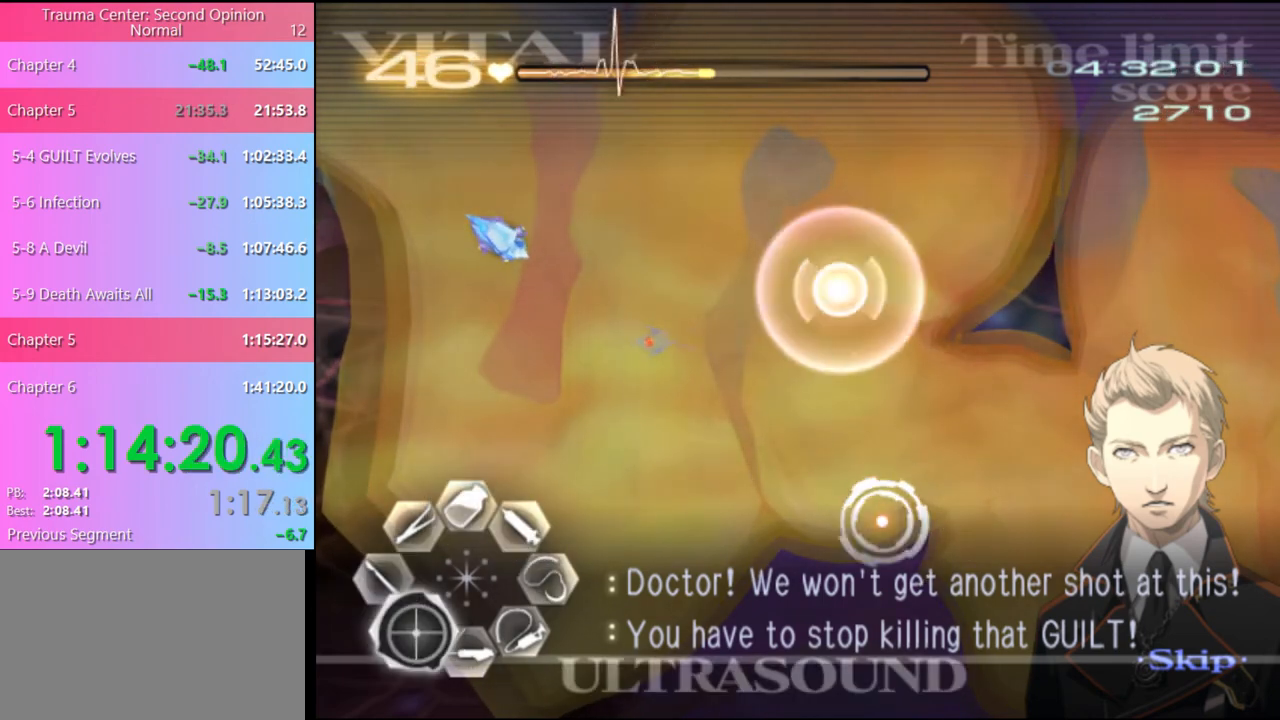
{"keys": ["a"], "mouse": [], "events": [[33, "s", "up"], [267, "mouse_left", "down"], [367, "mouse_left", "up"]]}
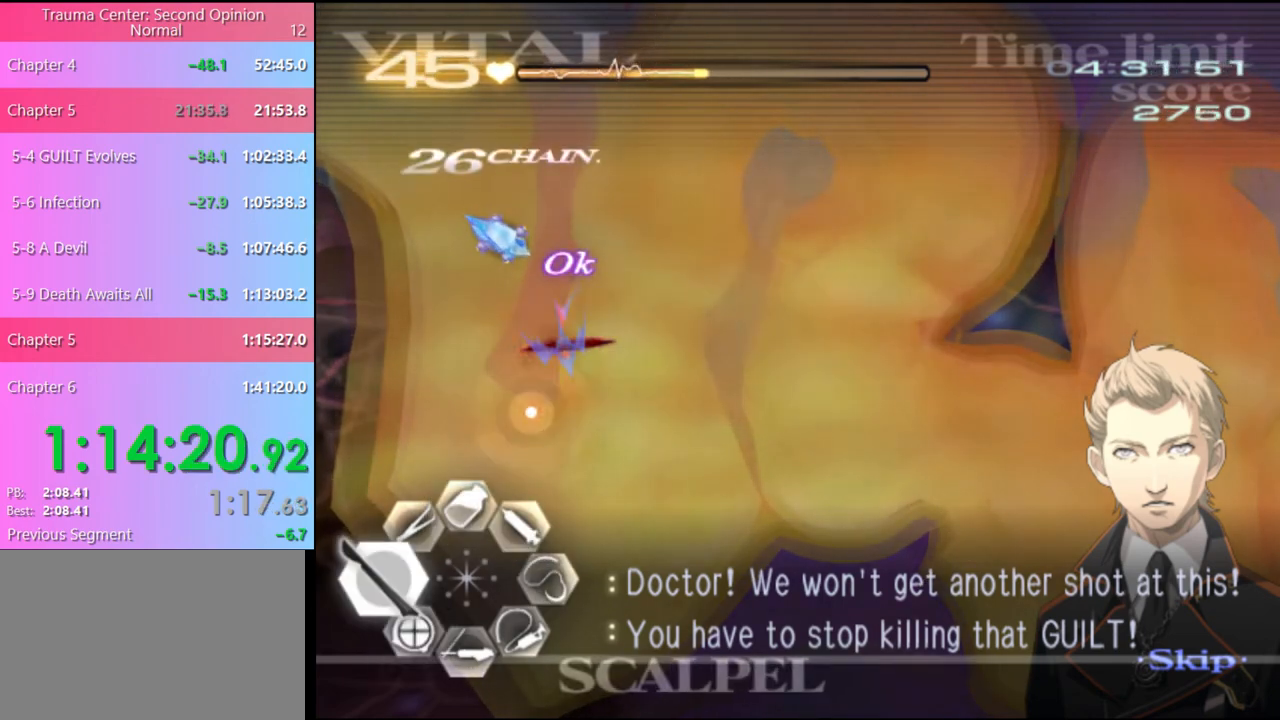
{"keys": ["s"], "mouse": ["left"], "events": [[33, "a", "up"], [33, "s", "down"], [333, "mouse_left", "down"]]}
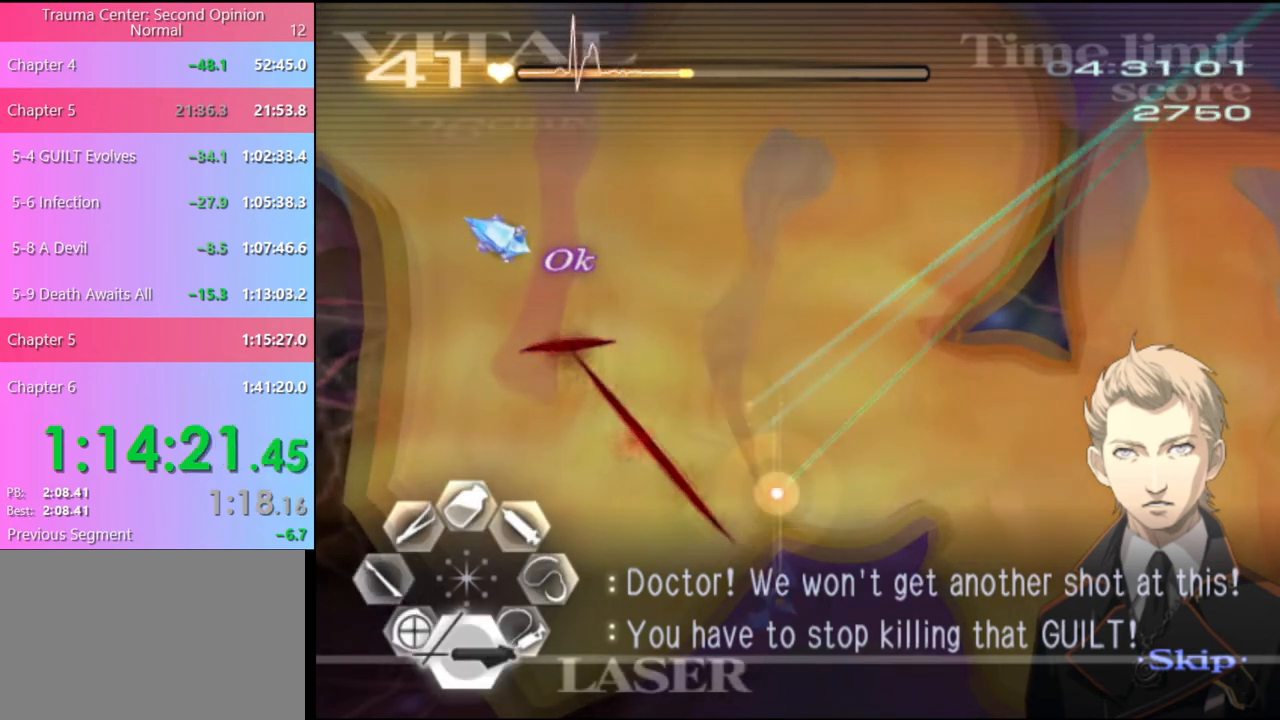
{"keys": ["s"], "mouse": ["left"], "events": [[267, "mouse_left", "up"], [367, "mouse_left", "down"]]}